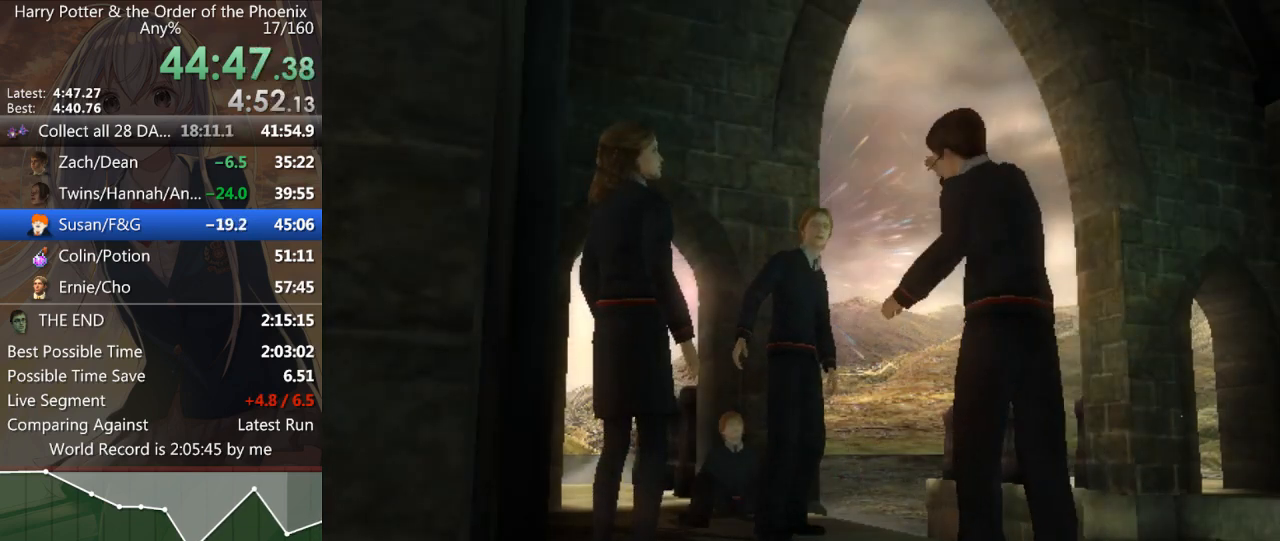
Gameplay with keyboard and mouse; each line is a JSON object with the keys and mouse buttons held at the frame after it. "events" lists presses ("down") and releases ("up") of "a", "c", "ctrl", "d", "down", "escape", "left", "return", "right", "s", "shift_l", "shift_r", "space", "tab", "up", "w", "mouse_left" and "mouse_right" between this image and that frame as [ms after this image, input, new state], when the widget could be followed in between. "mouse_left", "mouse_right" = the "left", "right" buttons of the "mouse" list. No other keys are recorded. Mouse movement is not recorded.
{"keys": [], "mouse": [], "events": [[67, "mouse_left", "down"], [100, "mouse_left", "up"], [200, "mouse_left", "down"], [267, "mouse_left", "up"], [300, "mouse_left", "down"], [400, "mouse_left", "up"], [433, "mouse_left", "down"], [500, "mouse_left", "up"]]}
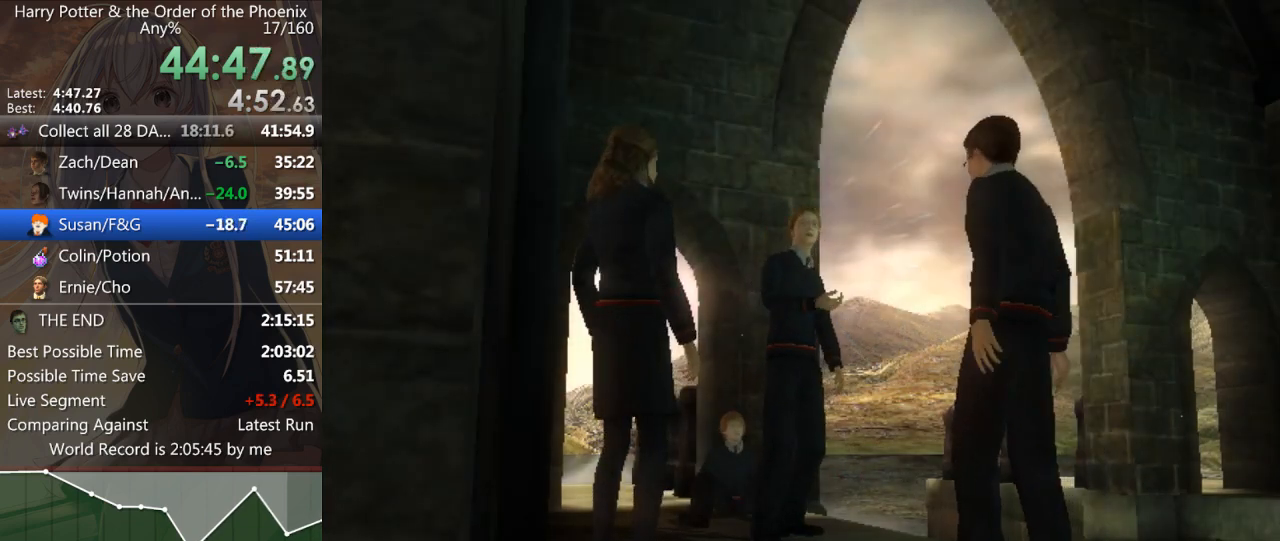
{"keys": [], "mouse": [], "events": [[100, "mouse_left", "down"], [133, "mouse_left", "up"], [167, "mouse_left", "down"], [267, "mouse_left", "up"], [333, "mouse_left", "down"], [367, "mouse_left", "up"], [467, "mouse_left", "down"], [500, "mouse_left", "up"]]}
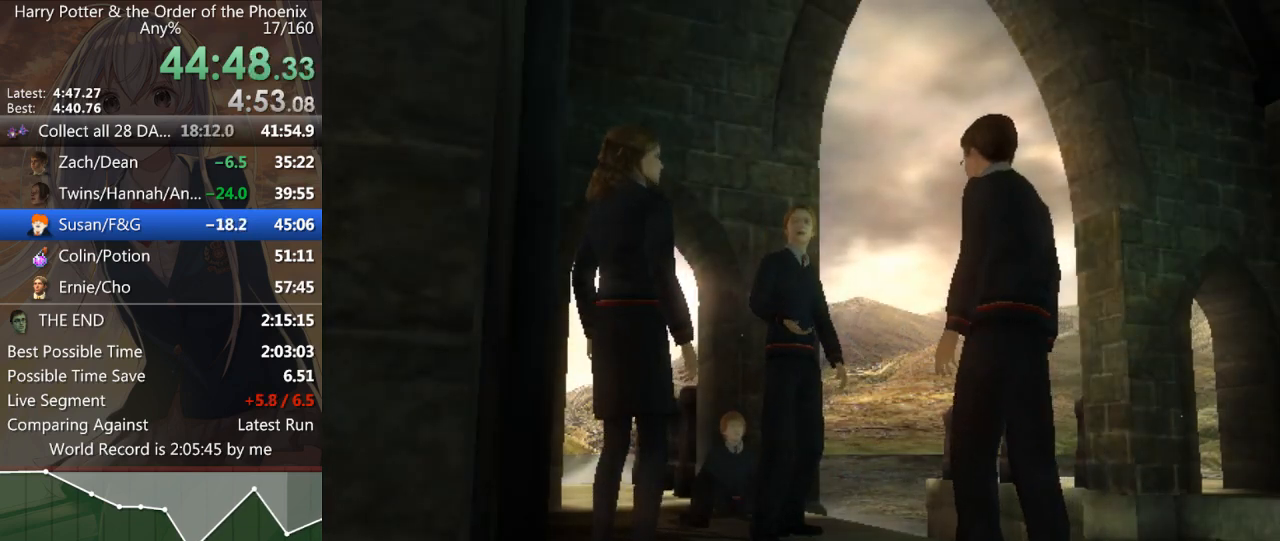
{"keys": [], "mouse": ["left"], "events": [[67, "mouse_left", "down"], [133, "mouse_left", "up"], [200, "mouse_left", "down"], [300, "mouse_left", "up"], [333, "mouse_left", "down"], [367, "mouse_left", "up"], [433, "mouse_left", "down"]]}
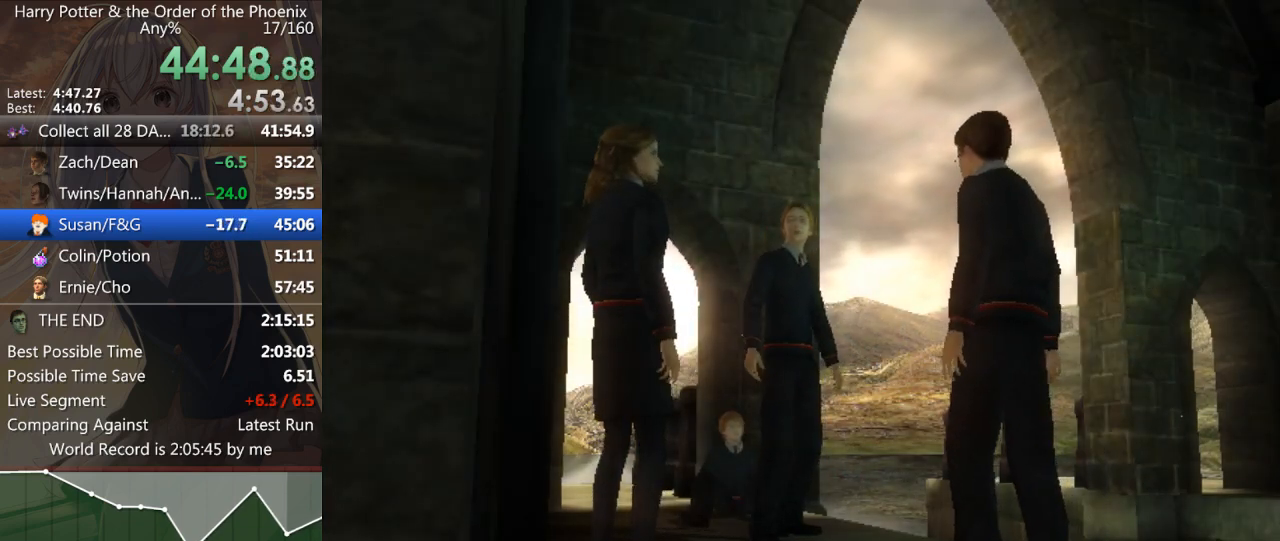
{"keys": [], "mouse": [], "events": [[33, "mouse_left", "up"], [67, "mouse_left", "down"], [167, "mouse_left", "up"], [200, "mouse_left", "down"], [300, "mouse_left", "up"], [333, "mouse_left", "down"], [433, "mouse_left", "up"]]}
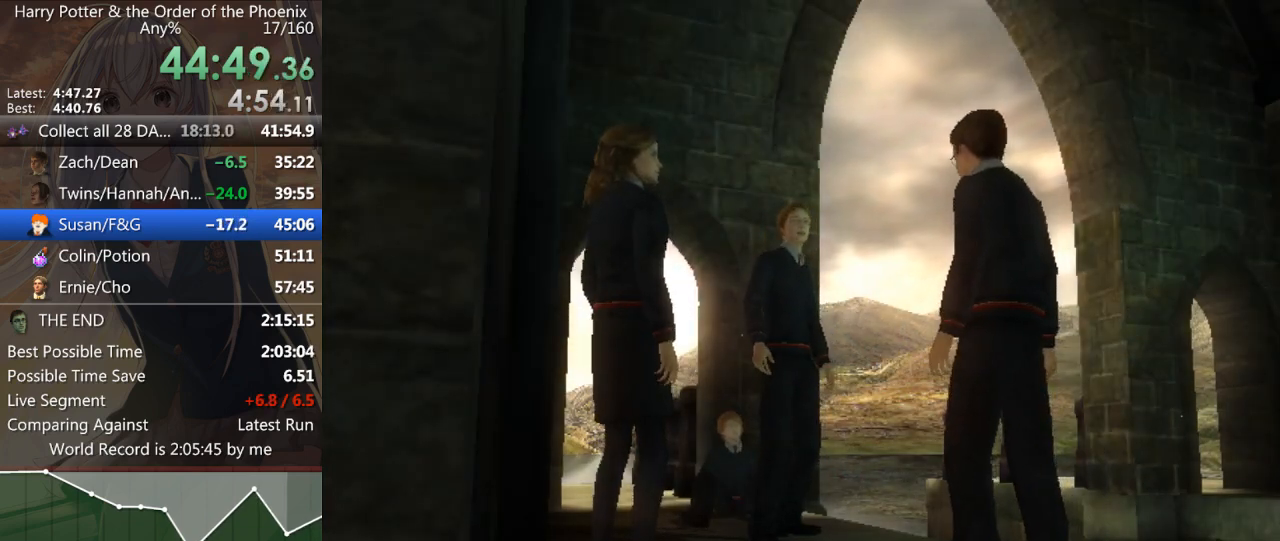
{"keys": [], "mouse": ["left"], "events": [[33, "mouse_left", "down"], [133, "mouse_left", "up"], [167, "mouse_left", "down"], [267, "mouse_left", "up"], [333, "mouse_left", "down"], [400, "mouse_left", "up"], [467, "mouse_left", "down"]]}
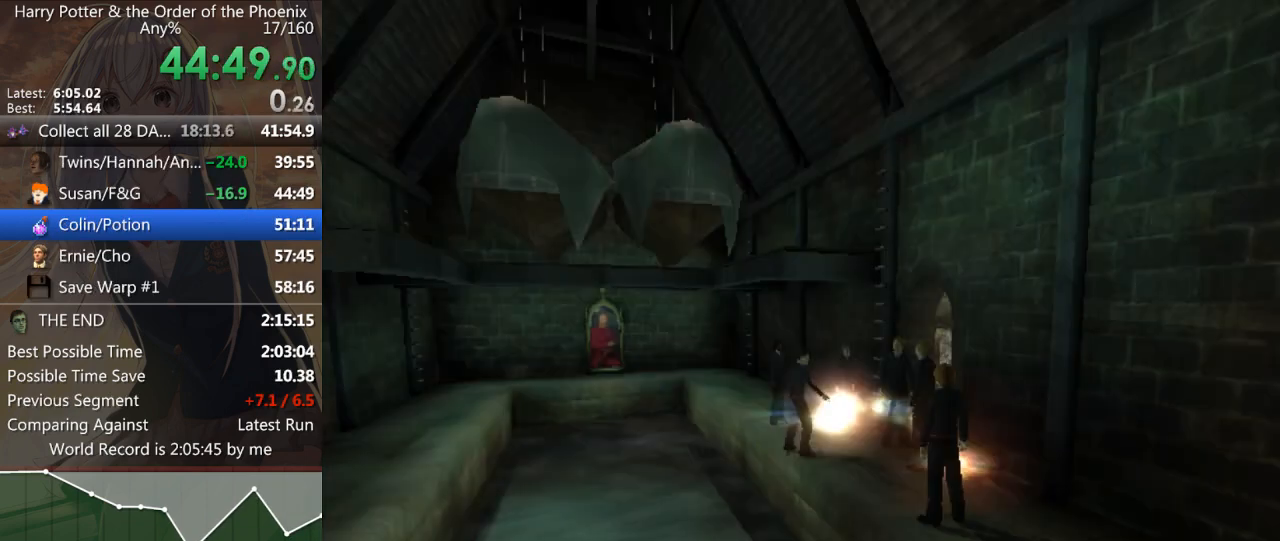
{"keys": [], "mouse": [], "events": [[67, "mouse_left", "up"], [100, "mouse_left", "down"], [200, "mouse_left", "up"], [233, "mouse_left", "down"], [333, "mouse_left", "up"], [367, "mouse_left", "down"], [467, "mouse_left", "up"]]}
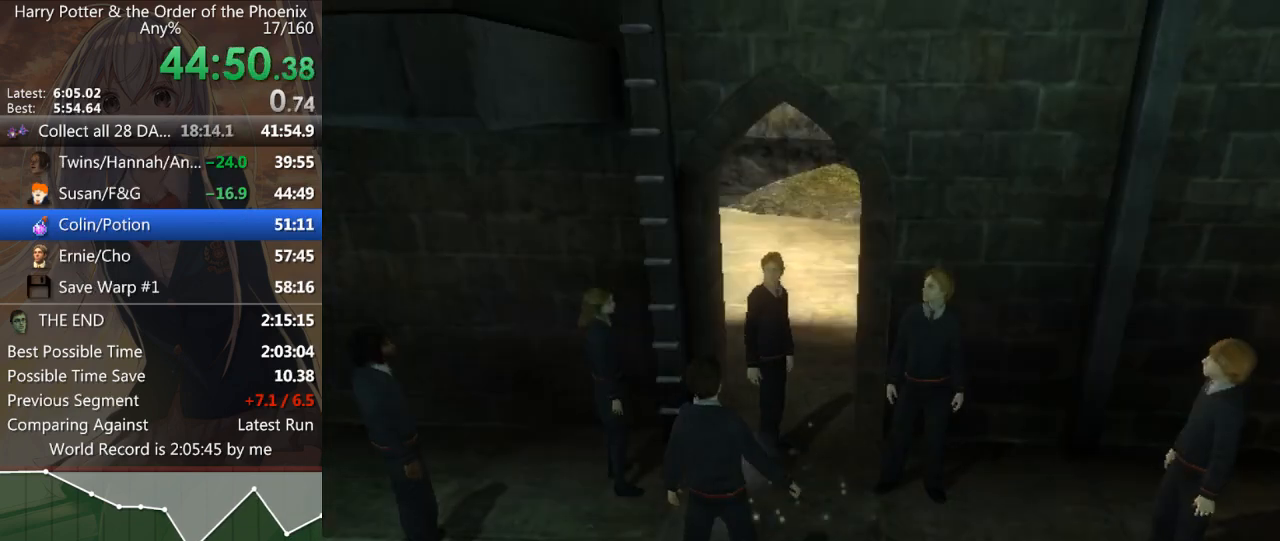
{"keys": ["a", "shift_l"], "mouse": [], "events": [[33, "a", "down"], [33, "mouse_left", "down"], [67, "mouse_left", "up"], [100, "mouse_left", "down"], [167, "shift_l", "down"], [200, "mouse_left", "up"], [267, "mouse_left", "down"], [333, "mouse_left", "up"]]}
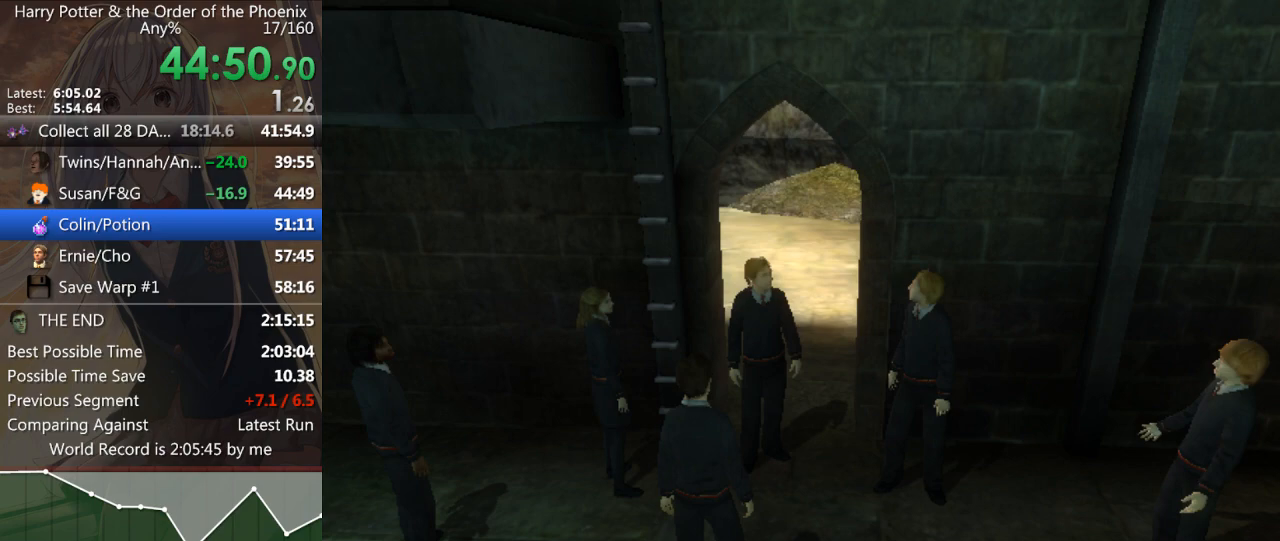
{"keys": ["a", "shift_l"], "mouse": [], "events": [[67, "mouse_right", "down"], [67, "shift_l", "up"], [133, "shift_l", "down"], [233, "shift_l", "up"], [267, "mouse_right", "up"], [333, "mouse_left", "down"], [333, "shift_l", "down"], [400, "mouse_left", "up"], [400, "shift_l", "up"], [467, "shift_l", "down"]]}
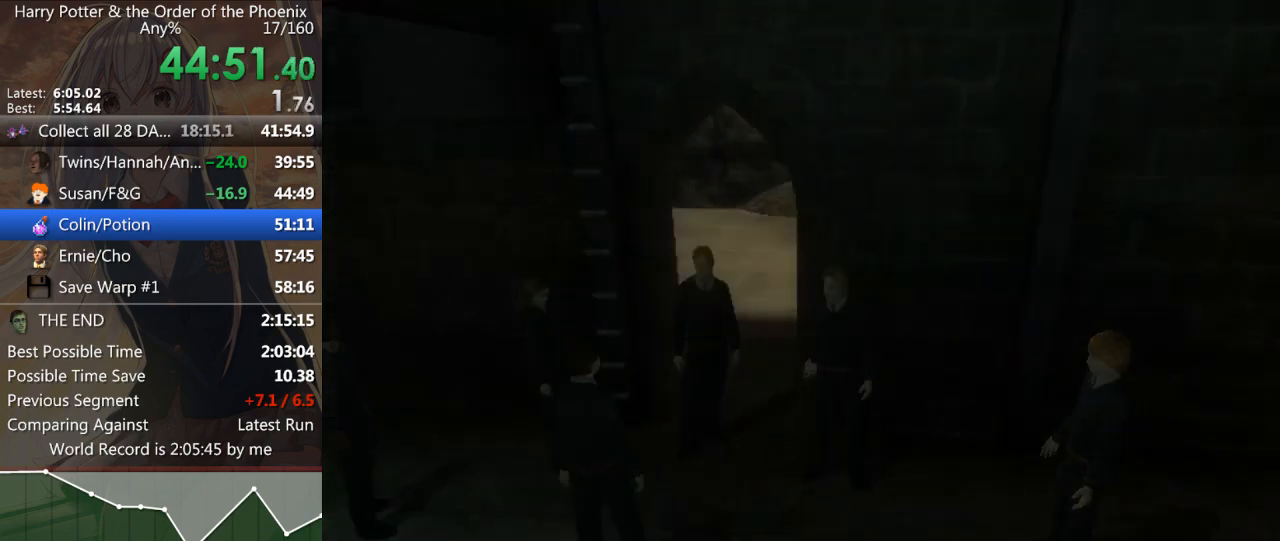
{"keys": ["a", "shift_l"], "mouse": [], "events": []}
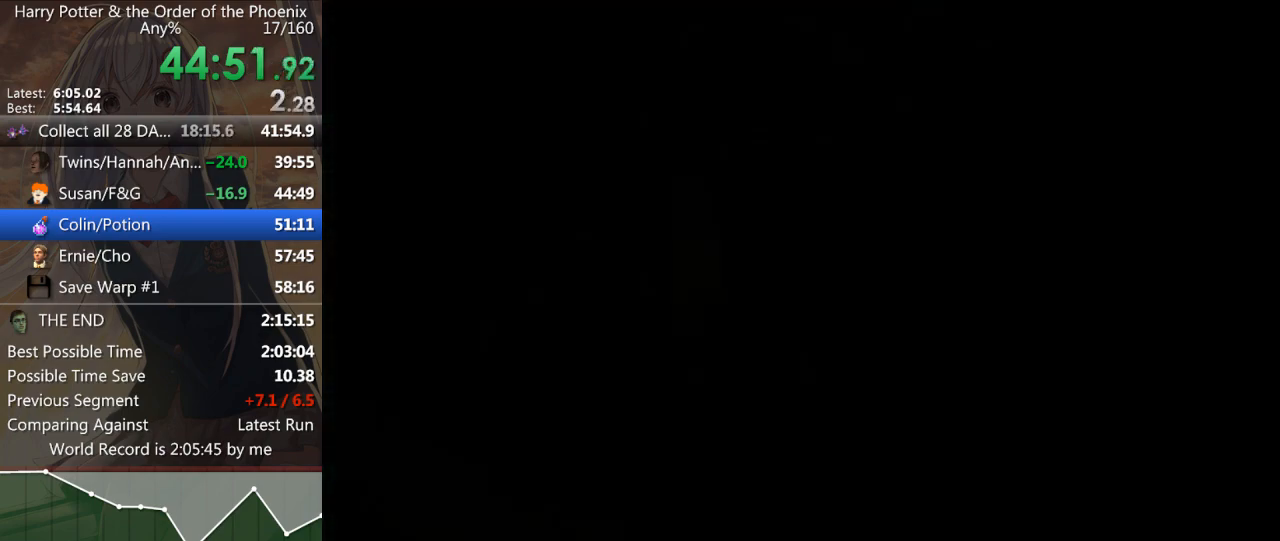
{"keys": ["a", "shift_l"], "mouse": [], "events": []}
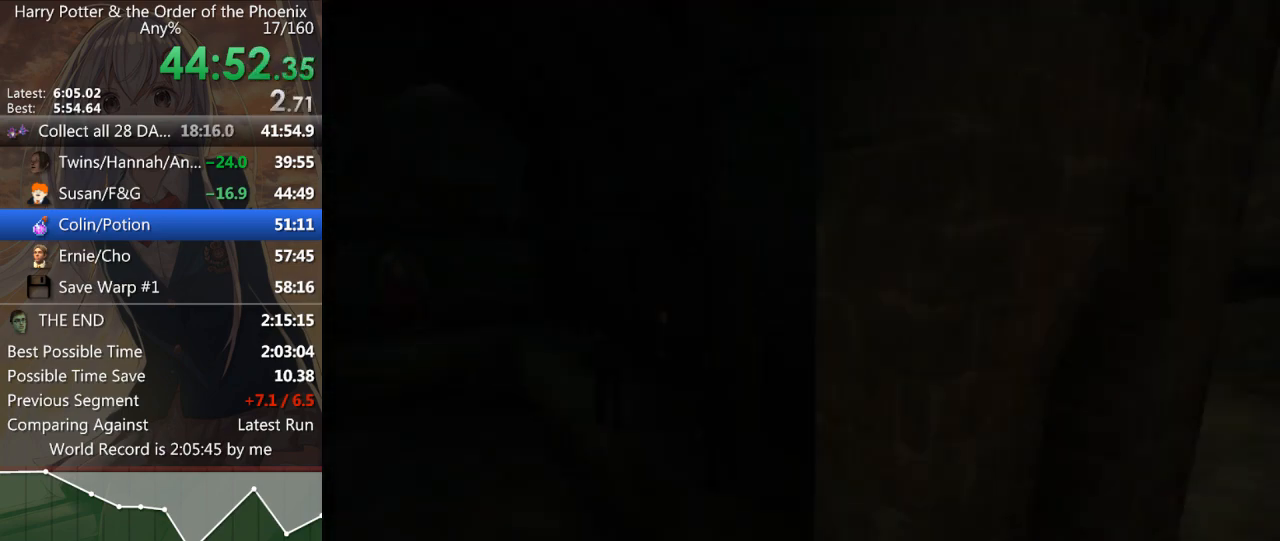
{"keys": ["a", "shift_l", "w"], "mouse": [], "events": [[367, "w", "down"]]}
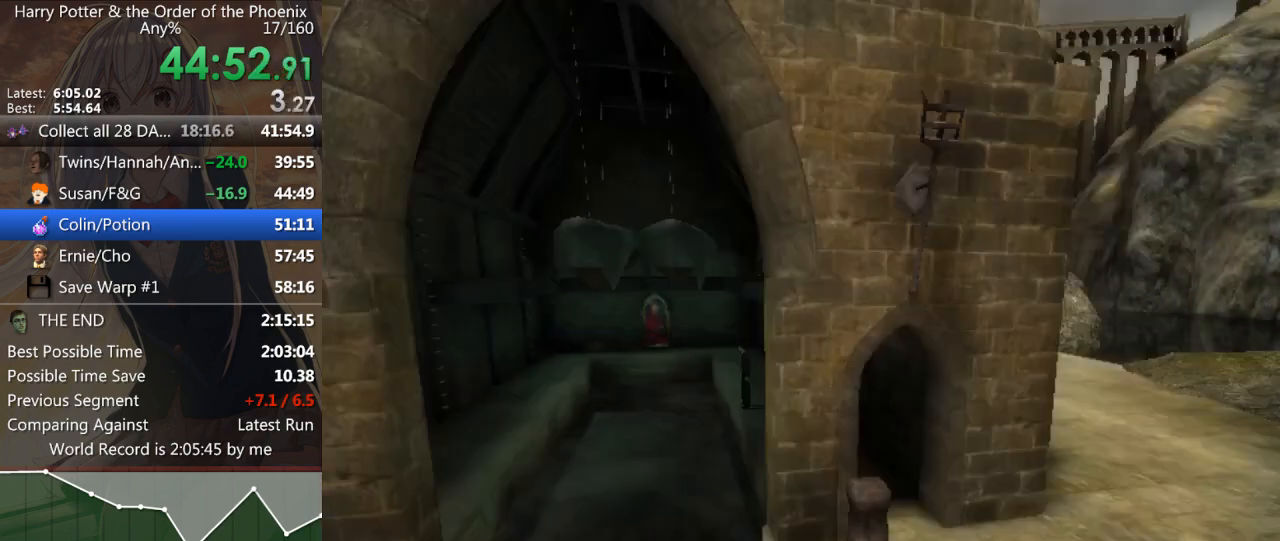
{"keys": ["shift_l", "w"], "mouse": [], "events": [[67, "a", "up"]]}
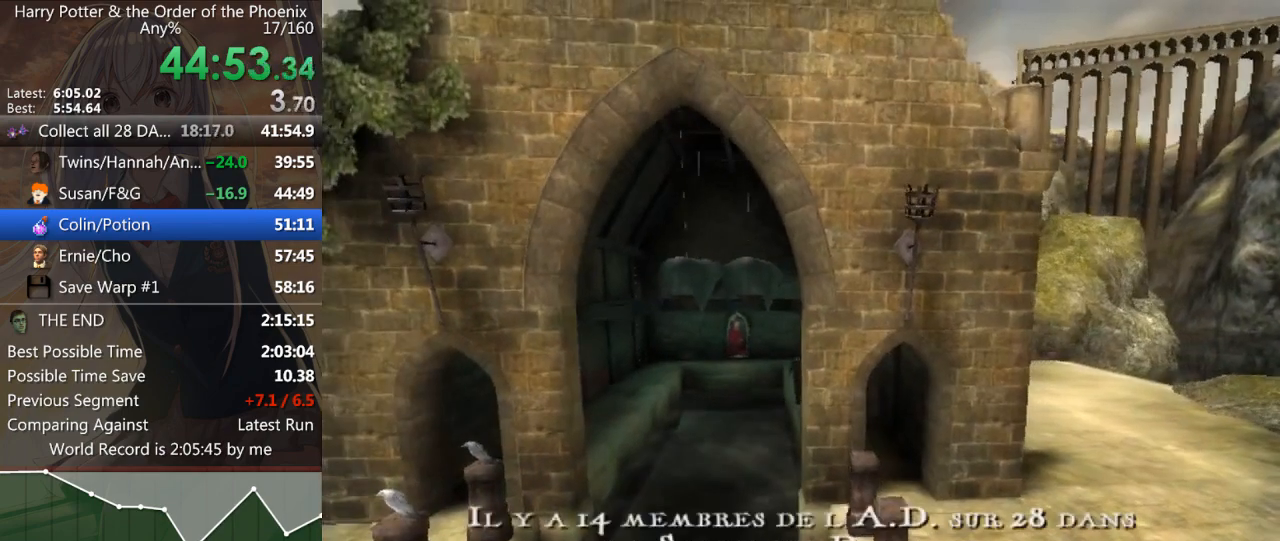
{"keys": ["shift_l", "w"], "mouse": [], "events": []}
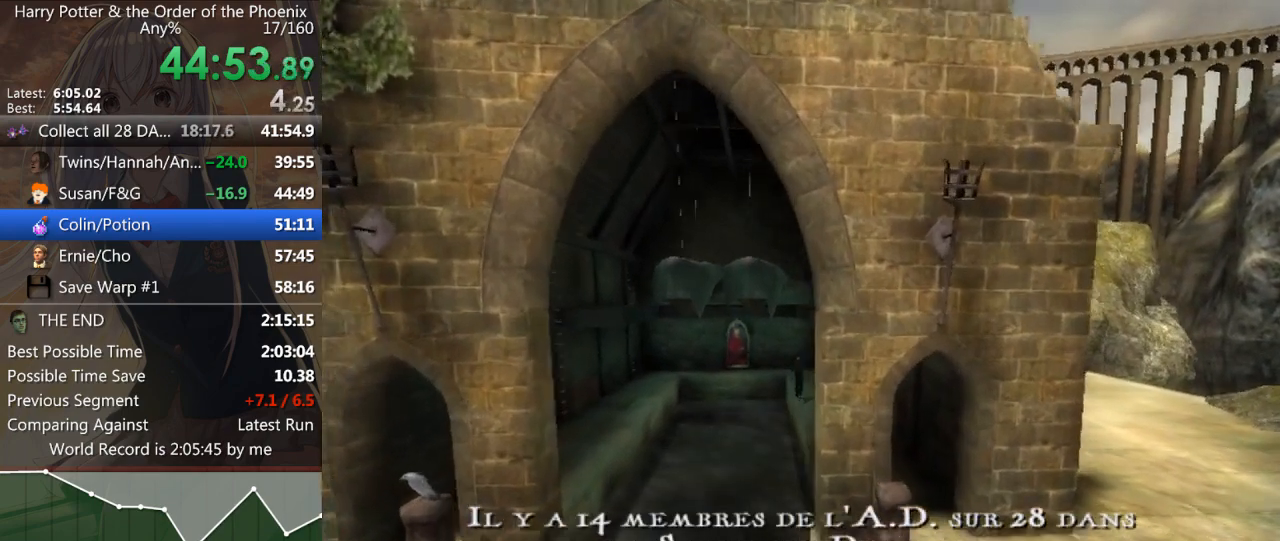
{"keys": ["shift_l", "w"], "mouse": [], "events": []}
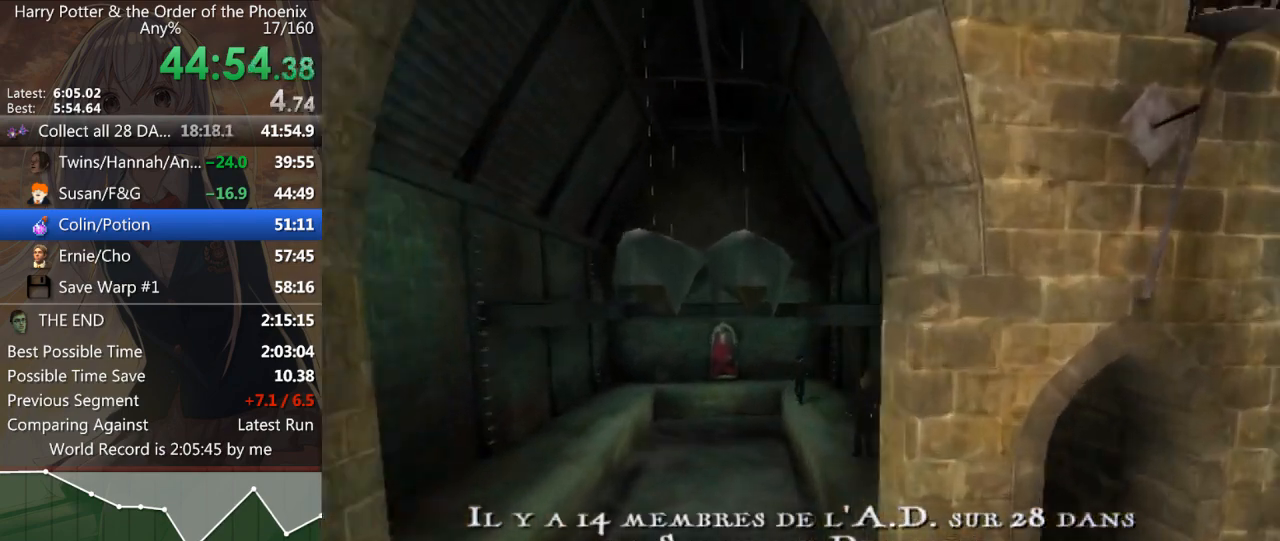
{"keys": ["shift_l", "w"], "mouse": [], "events": []}
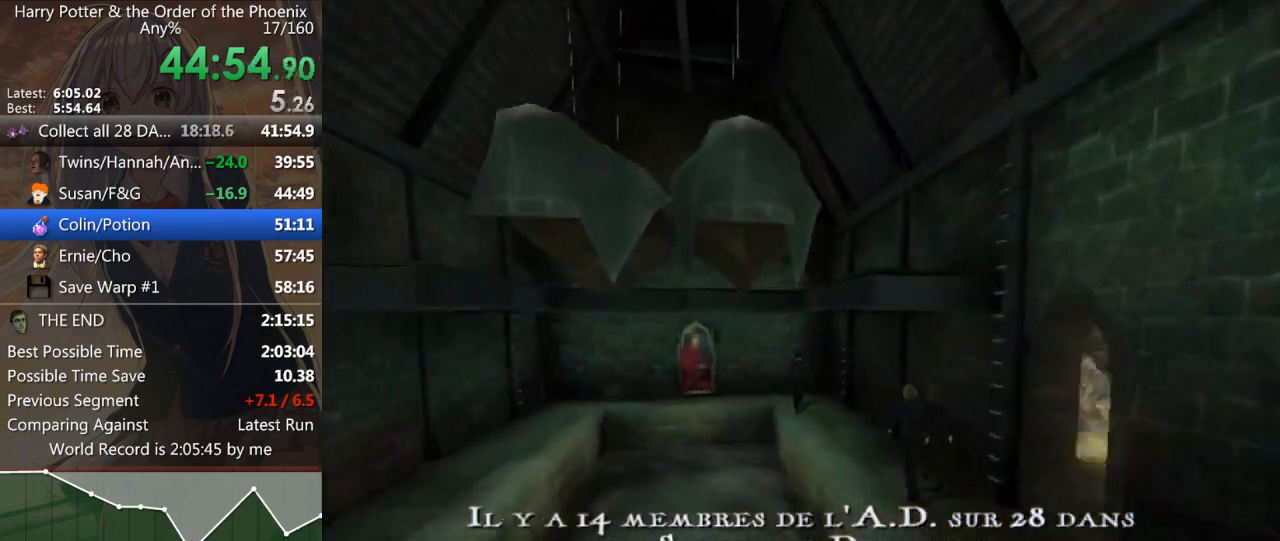
{"keys": ["a", "shift_l"], "mouse": [], "events": [[100, "w", "up"], [167, "a", "down"]]}
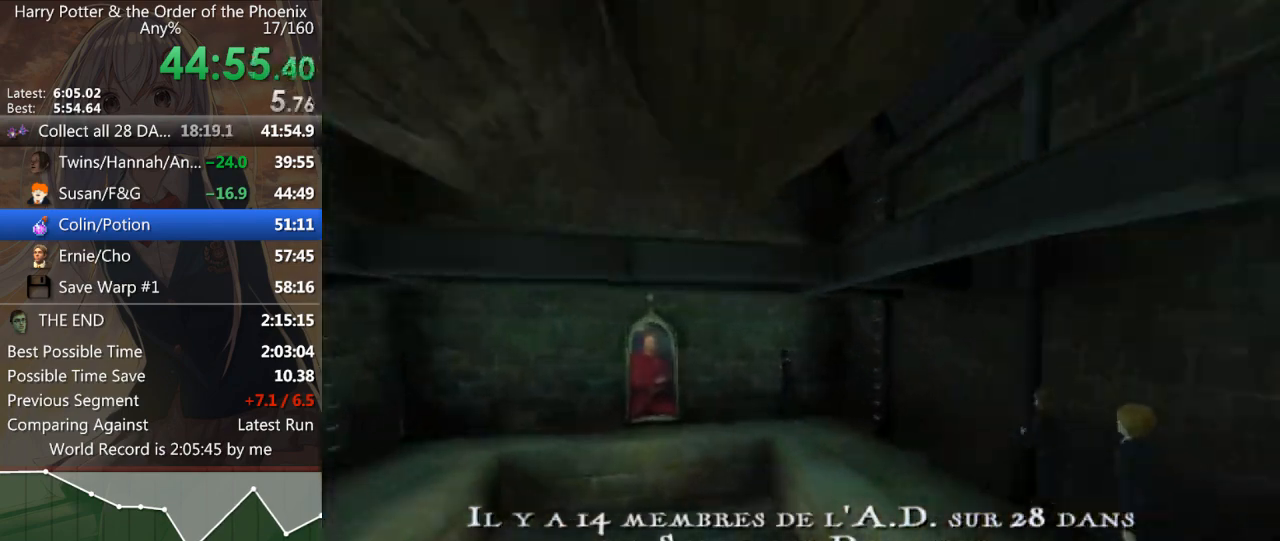
{"keys": ["a", "shift_l"], "mouse": [], "events": []}
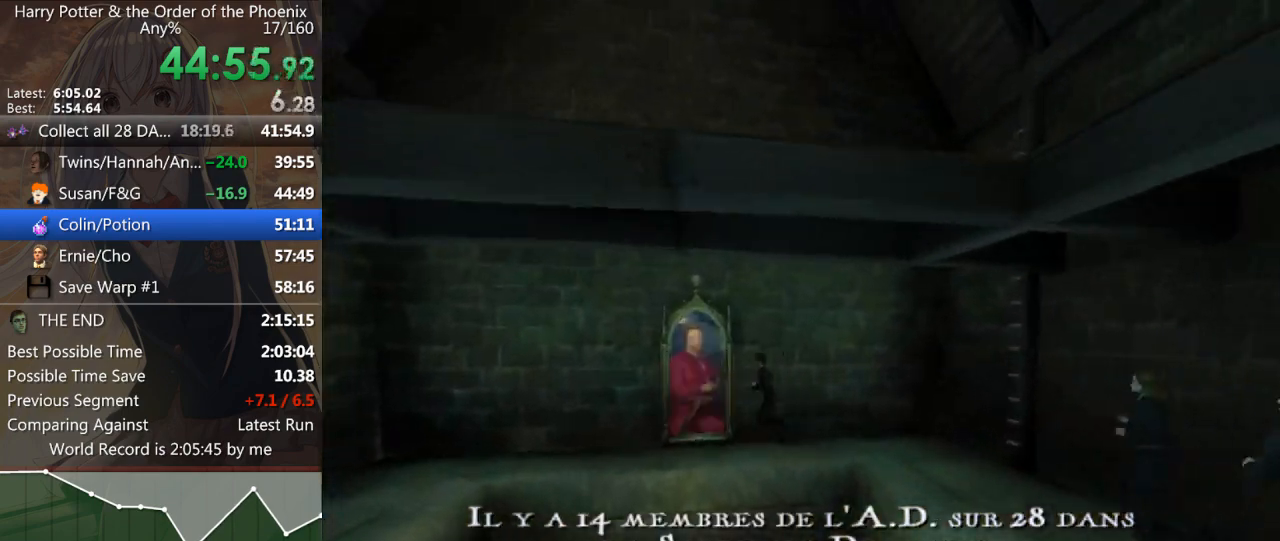
{"keys": ["a", "shift_l"], "mouse": [], "events": []}
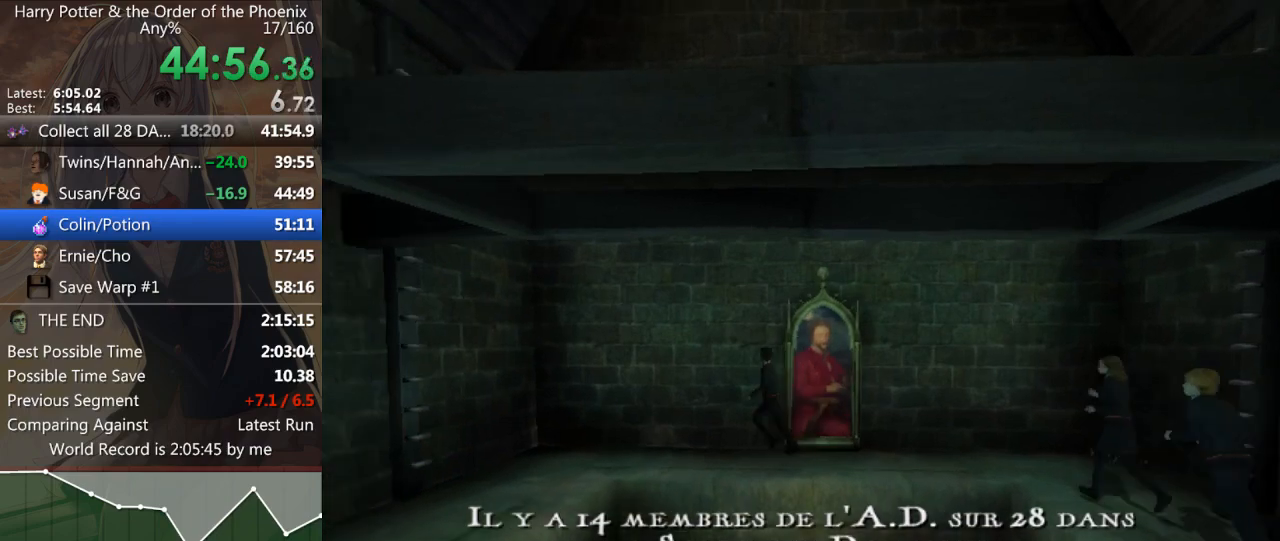
{"keys": ["s", "shift_l"], "mouse": [], "events": [[400, "a", "up"], [400, "s", "down"]]}
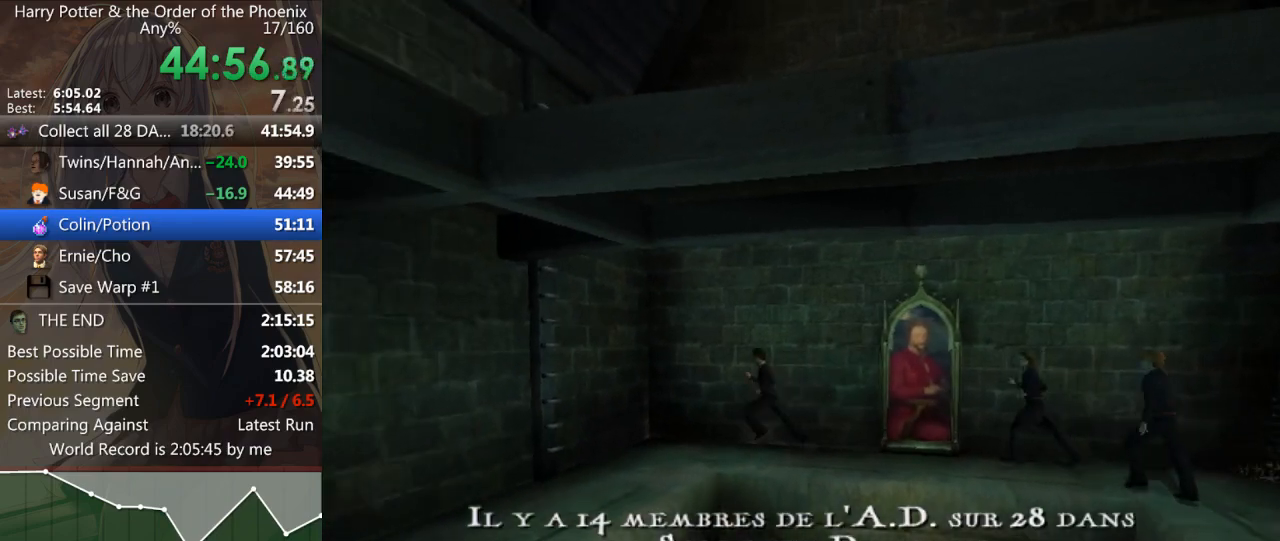
{"keys": ["s", "shift_l"], "mouse": [], "events": []}
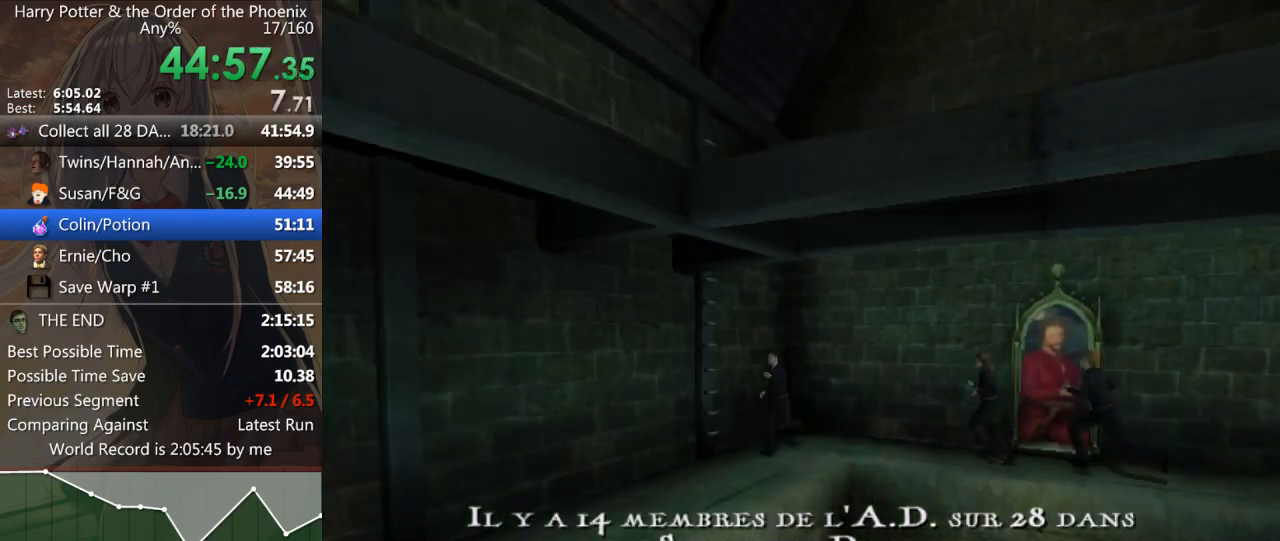
{"keys": ["a", "s", "shift_l"], "mouse": [], "events": [[433, "a", "down"]]}
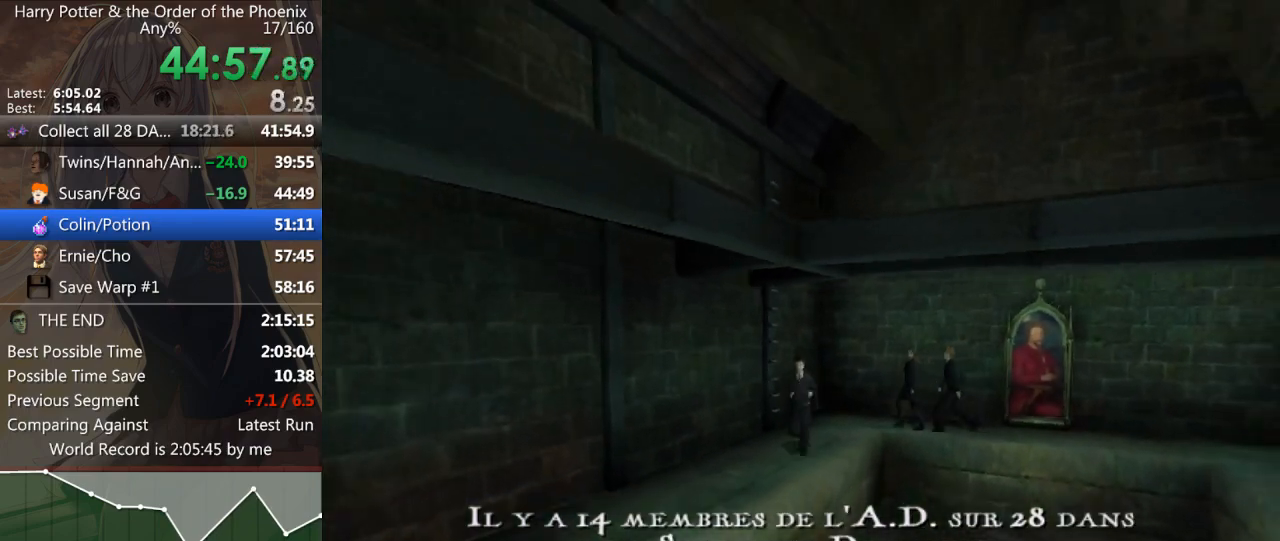
{"keys": ["a", "s", "shift_l"], "mouse": [], "events": []}
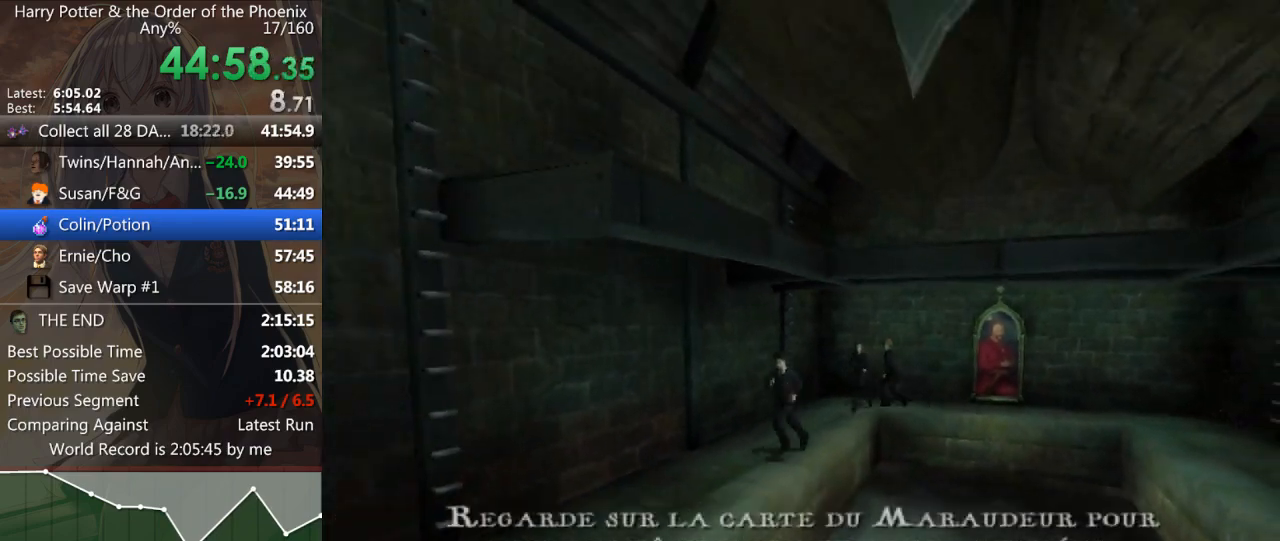
{"keys": ["s", "shift_l"], "mouse": [], "events": [[100, "a", "up"]]}
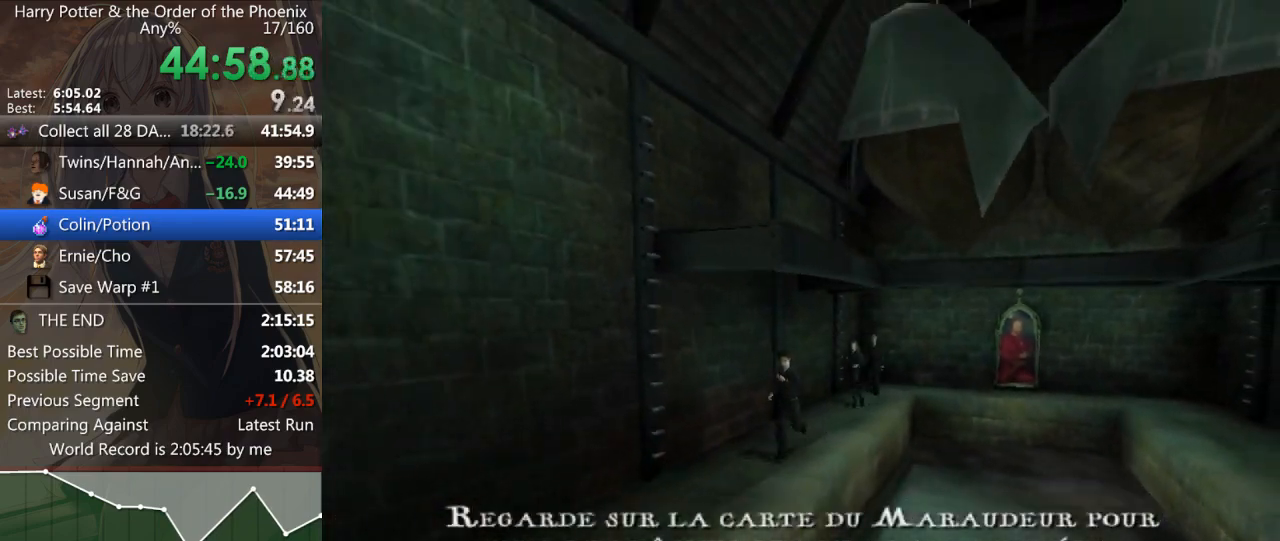
{"keys": ["s", "shift_l"], "mouse": [], "events": []}
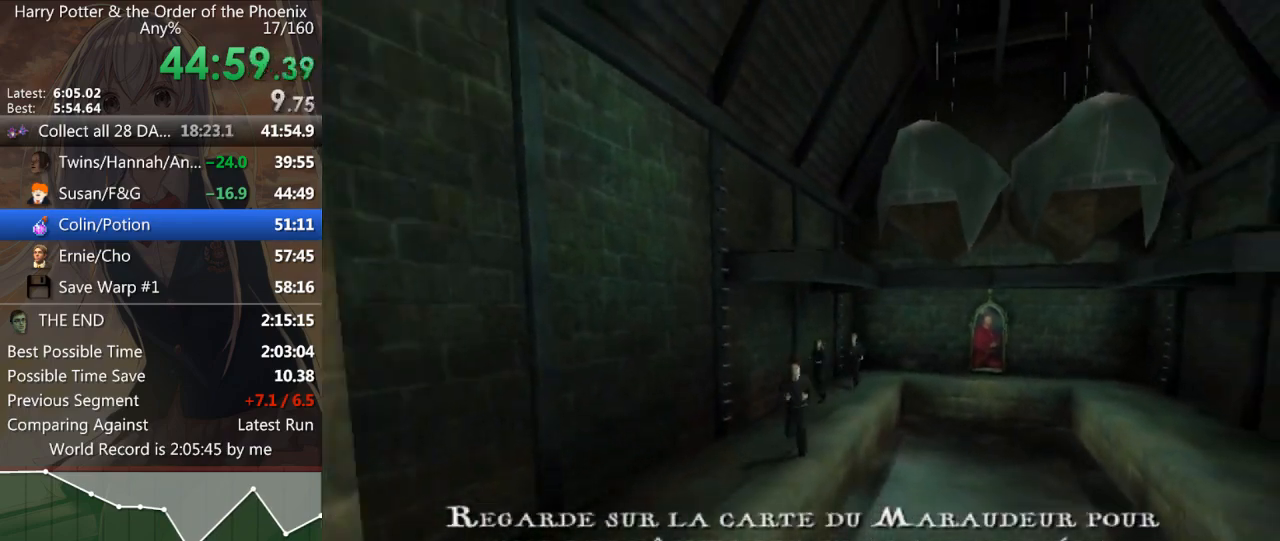
{"keys": ["a", "s", "shift_l"], "mouse": [], "events": [[100, "a", "down"]]}
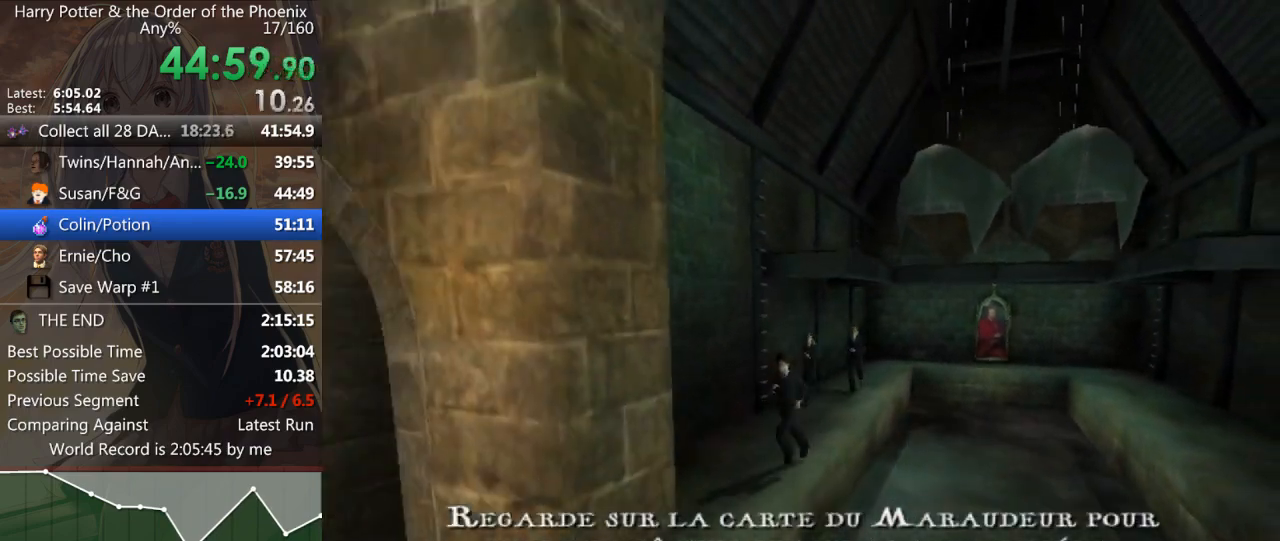
{"keys": ["a", "s", "shift_l"], "mouse": [], "events": []}
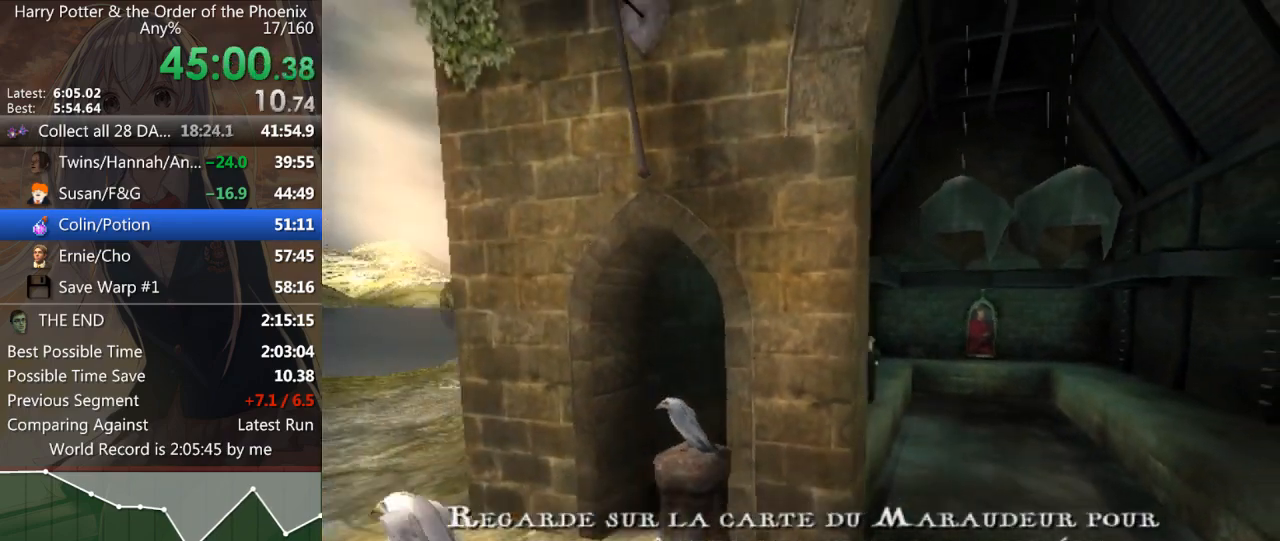
{"keys": ["a", "shift_l", "w"], "mouse": [], "events": [[133, "s", "up"], [333, "w", "down"]]}
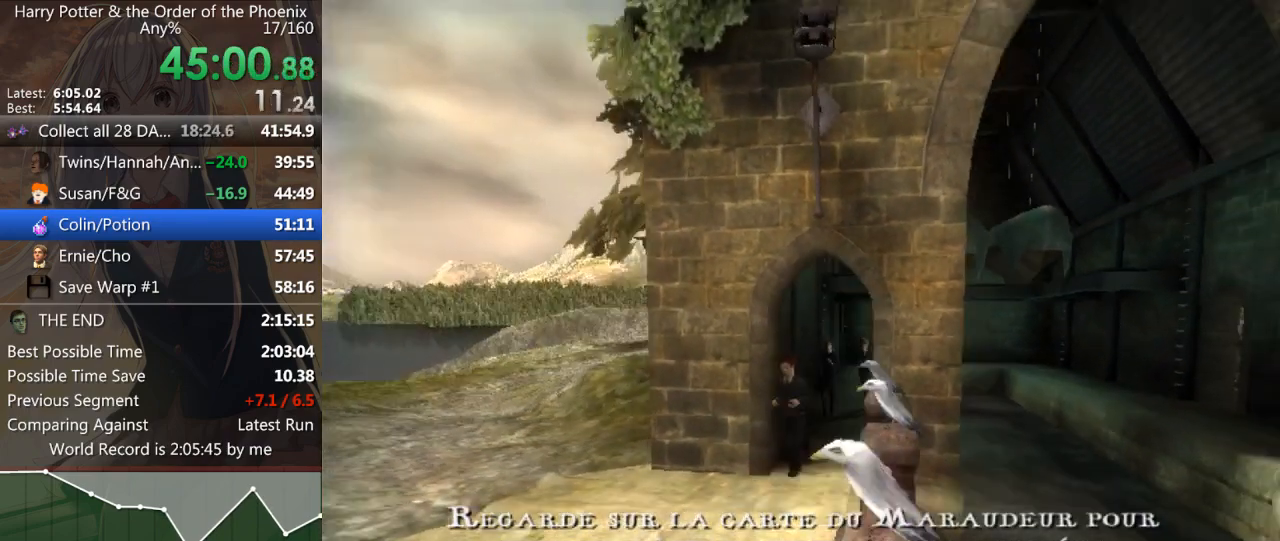
{"keys": ["a", "shift_l", "w"], "mouse": [], "events": []}